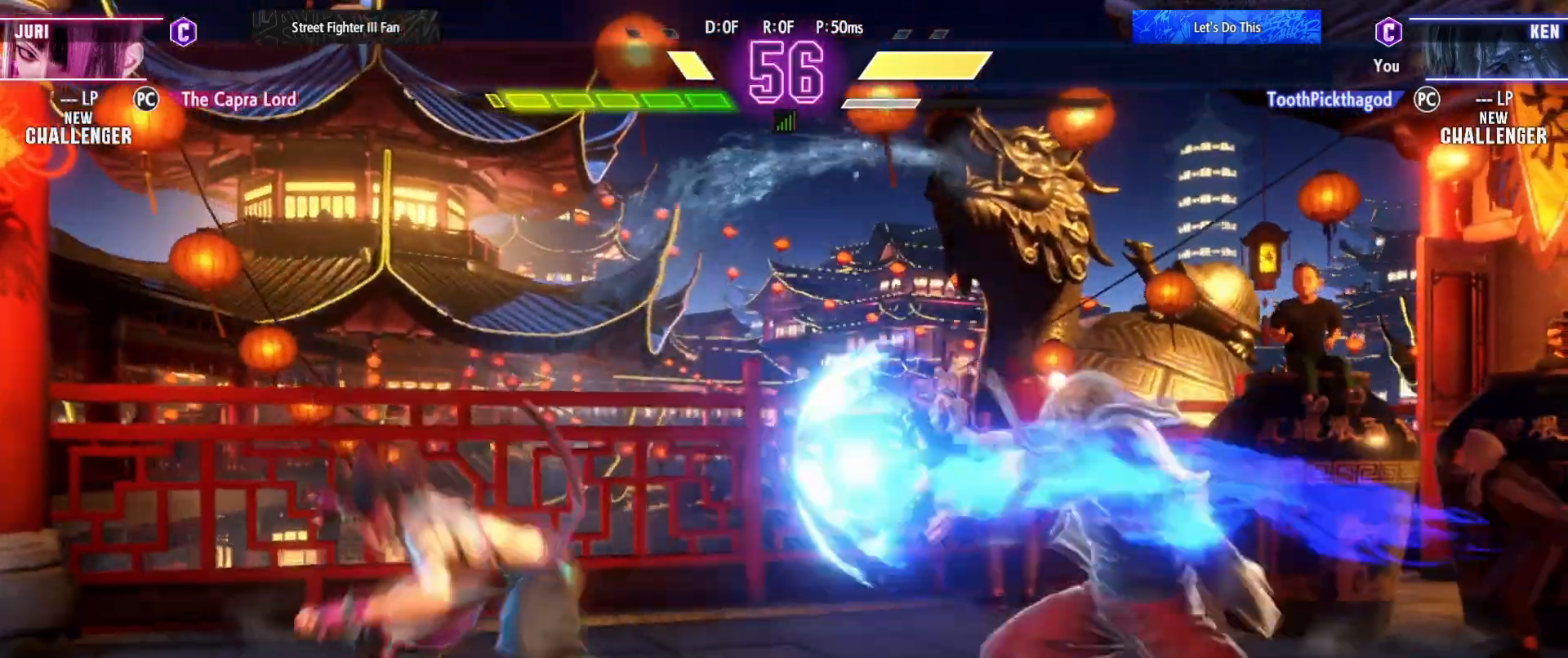
Gameplay with a controller (arcade stick); each line is a JSON object with the inputs held at the frame after it (dt_ms = milliseconds from this image to that frame). "events" lists button and stick changes between this image and that frame as [ms after this image, input, new state], when the widget could be followed in between. Not read: L3 R3.
{"dt_ms": 500, "buttons": [], "left_stick": "center", "events": []}
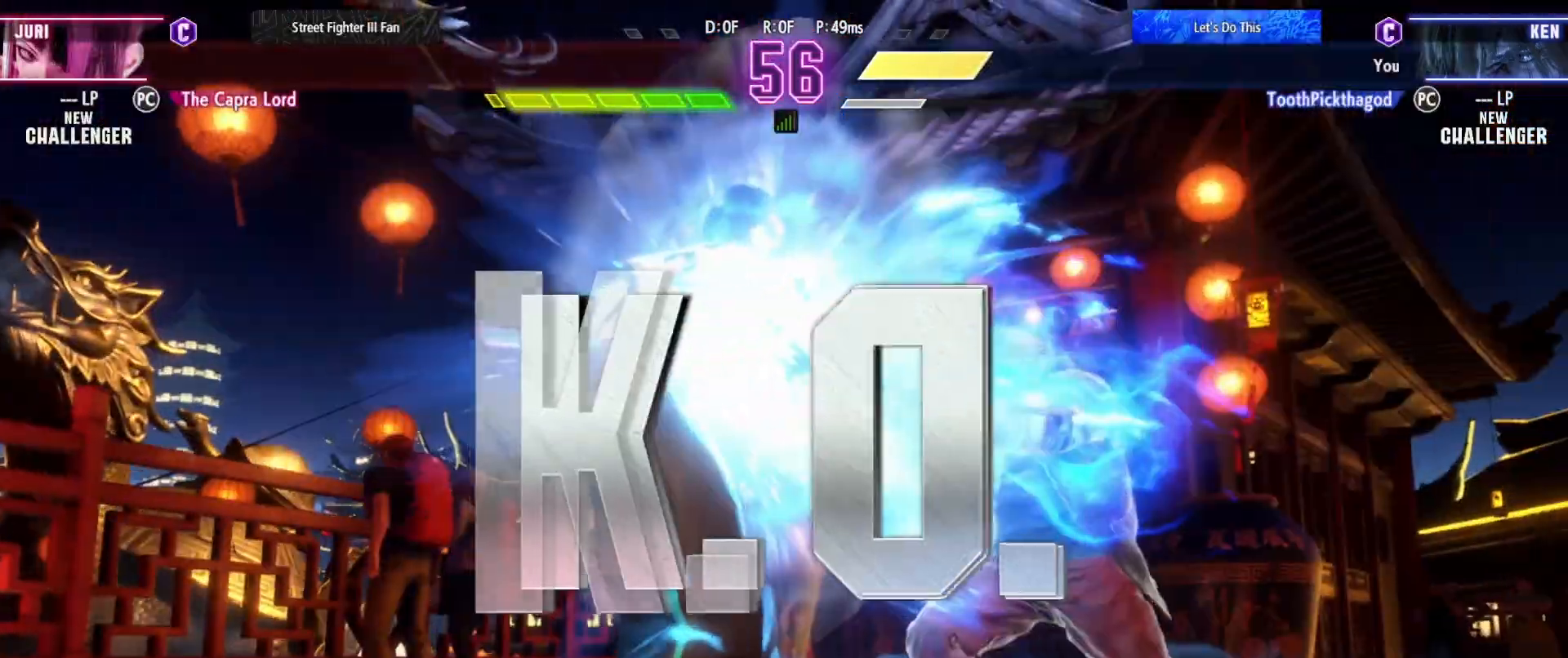
{"dt_ms": 500, "buttons": [], "left_stick": "center", "events": []}
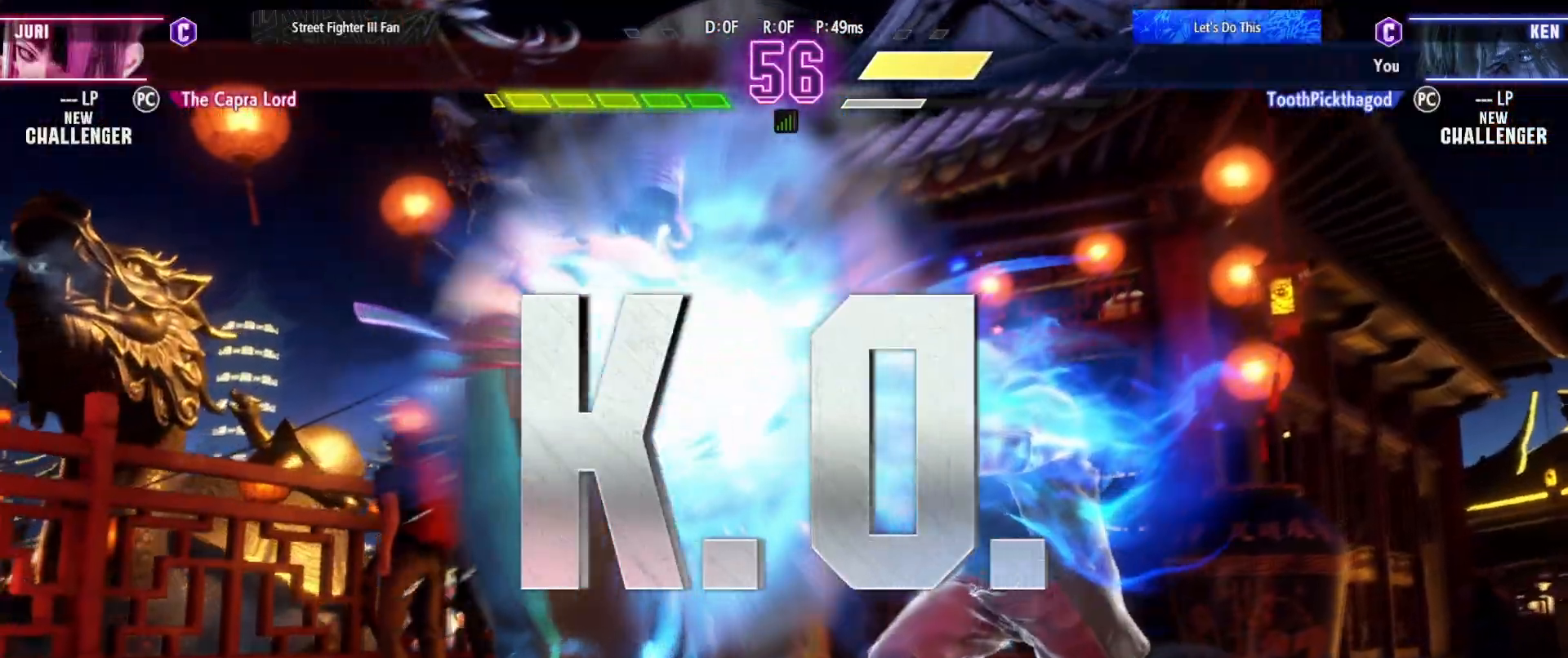
{"dt_ms": 500, "buttons": [], "left_stick": "center", "events": []}
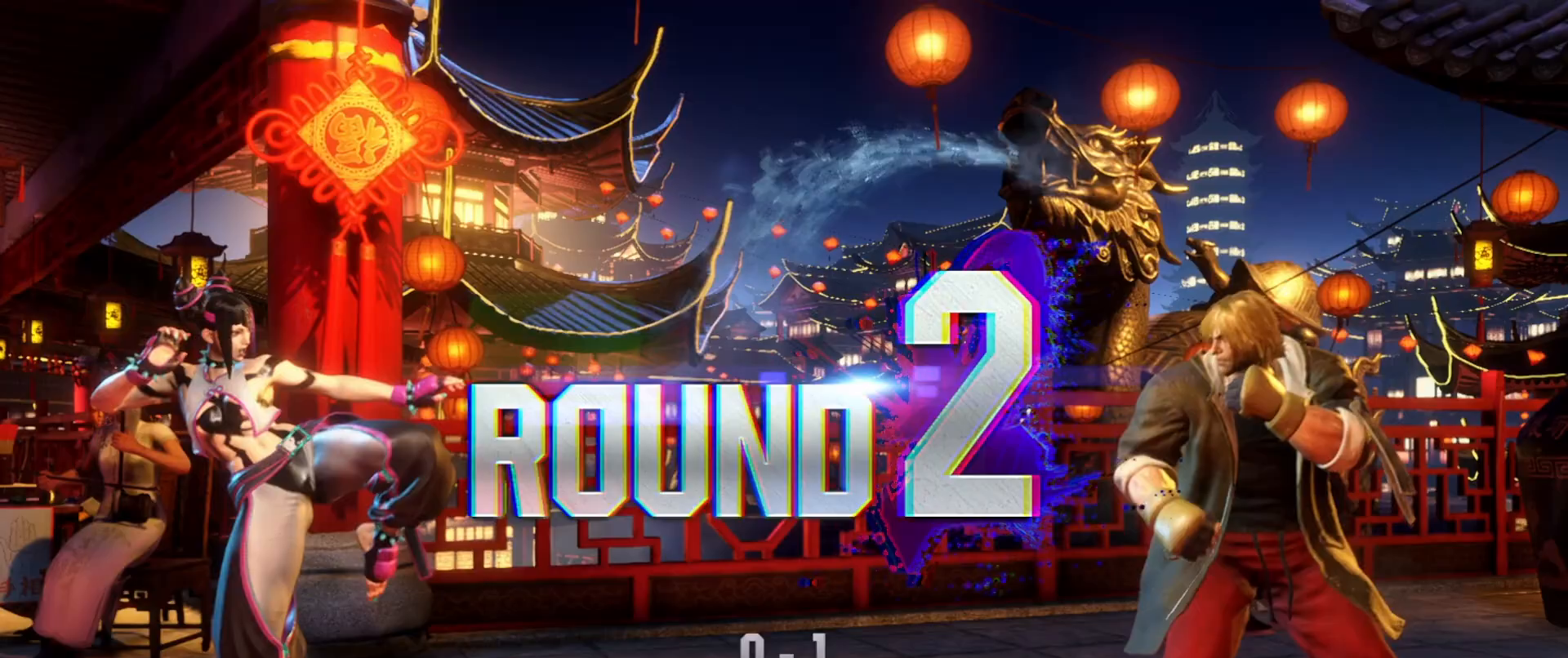
{"dt_ms": 500, "buttons": [], "left_stick": "center", "events": []}
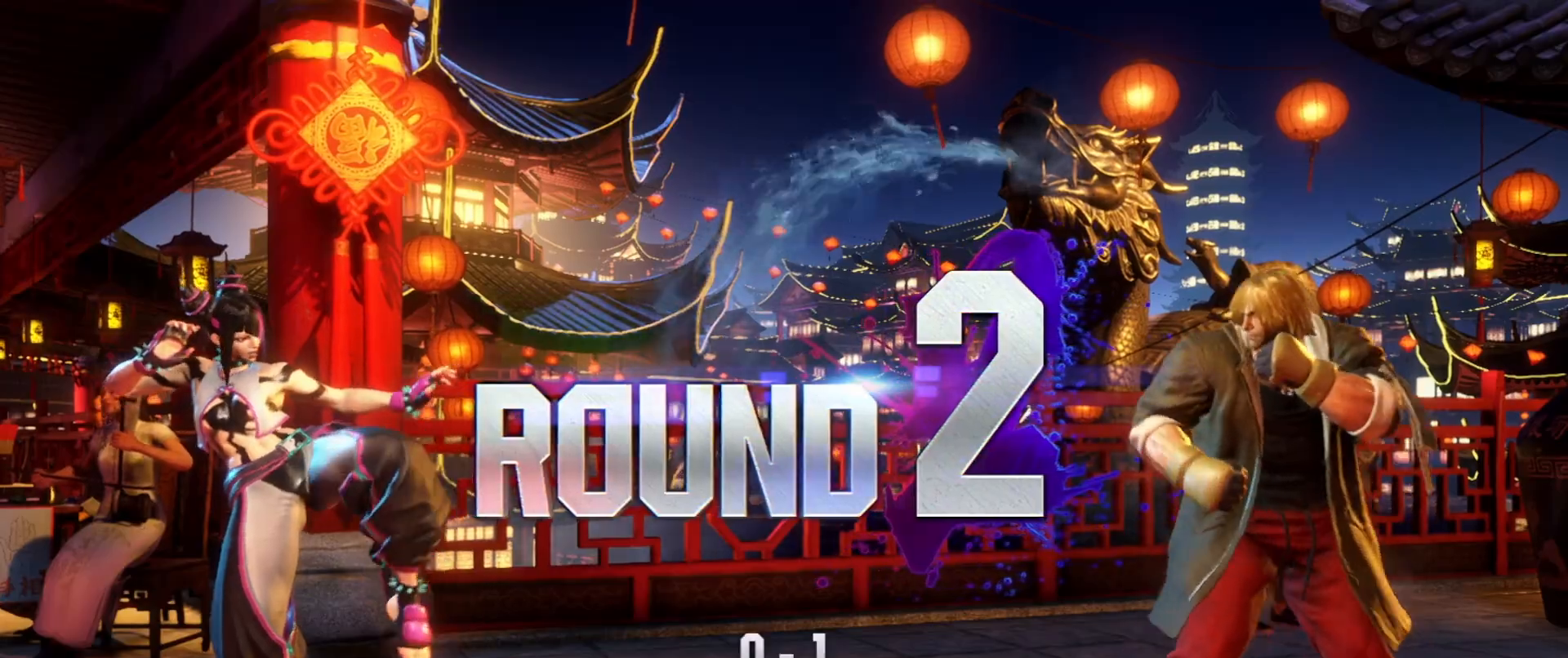
{"dt_ms": 500, "buttons": [], "left_stick": "center", "events": []}
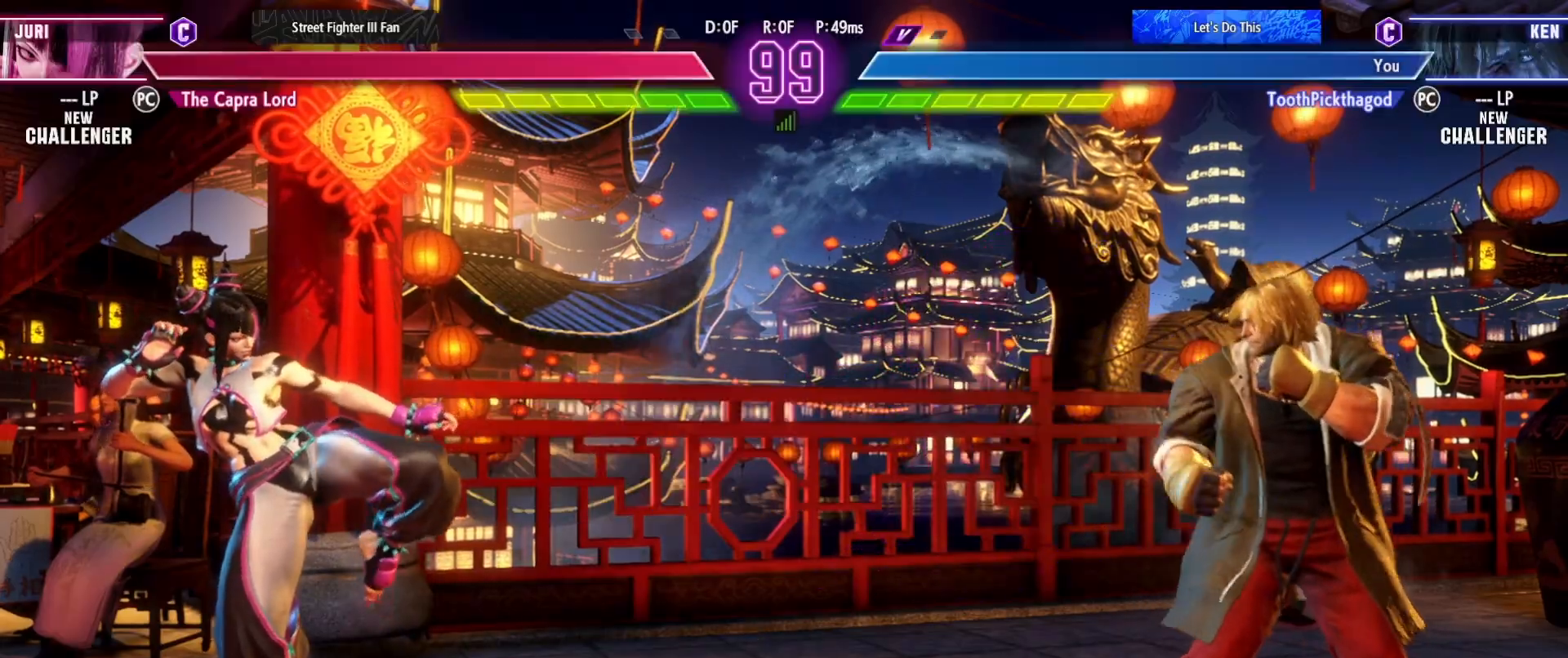
{"dt_ms": 1000, "buttons": [], "left_stick": "left"}
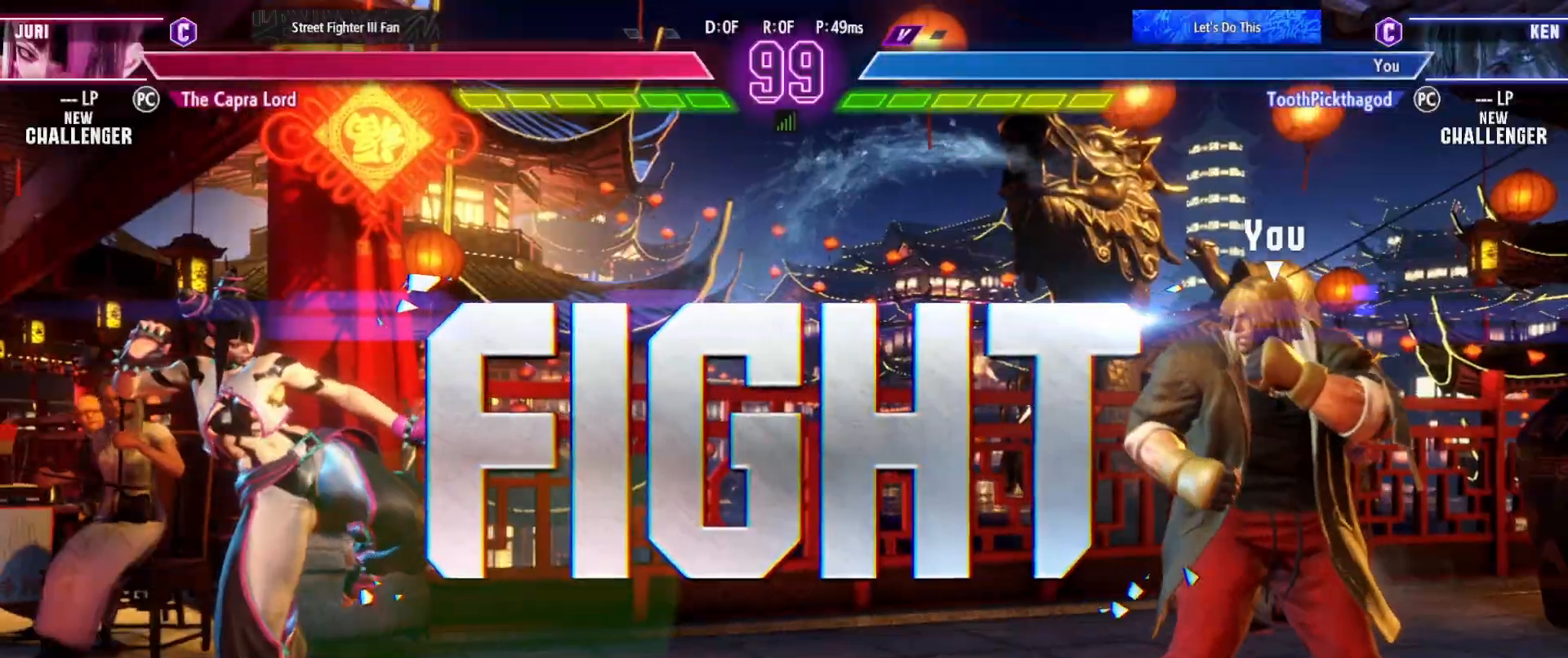
{"dt_ms": 500, "buttons": [], "left_stick": "left", "events": [[233, "left_stick", "center"], [417, "left_stick", "left"]]}
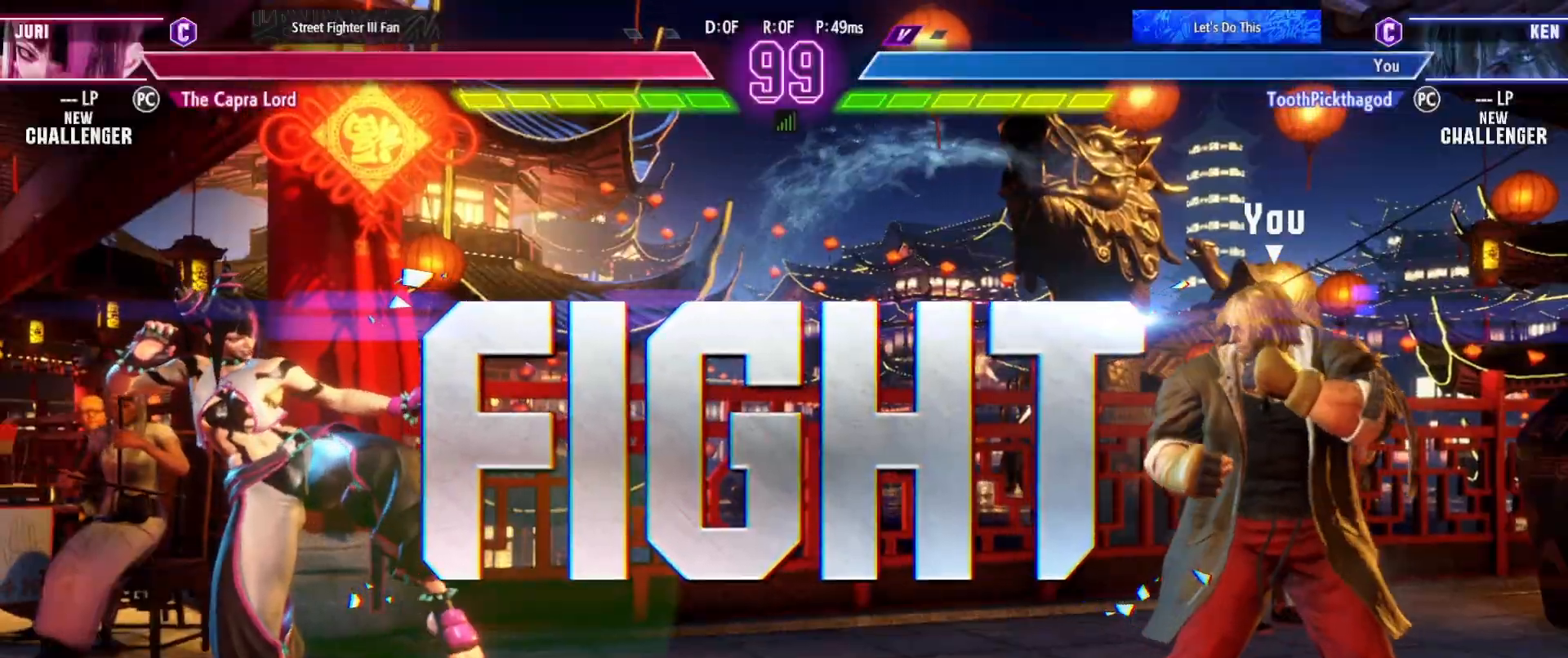
{"dt_ms": 1000, "buttons": [], "left_stick": "down"}